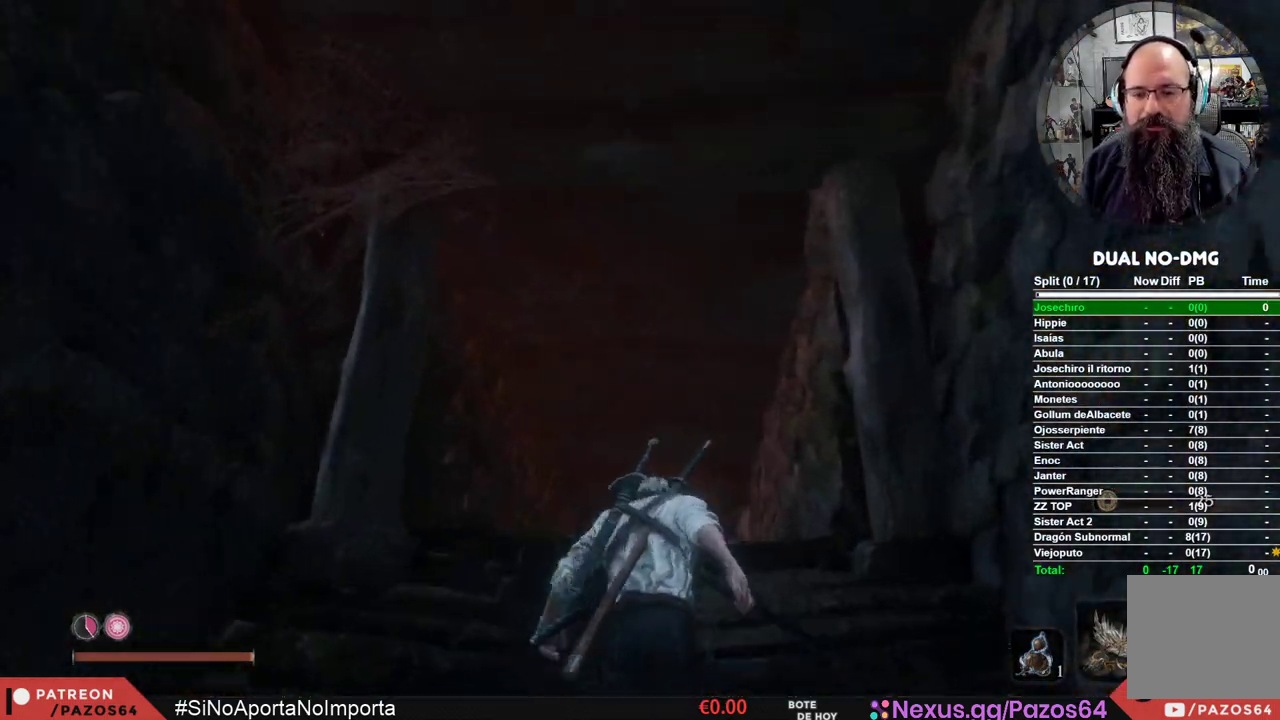
Gameplay with a controller (Xbox layout); each line is a JSON object with the inputs held at the frame after it. "events" lists button and stick changes between this image and that frame as [ms after this image, input, new state], when the widget could be followed in between.
{"buttons": ["B"], "left_stick": "up", "right_stick": "center", "events": []}
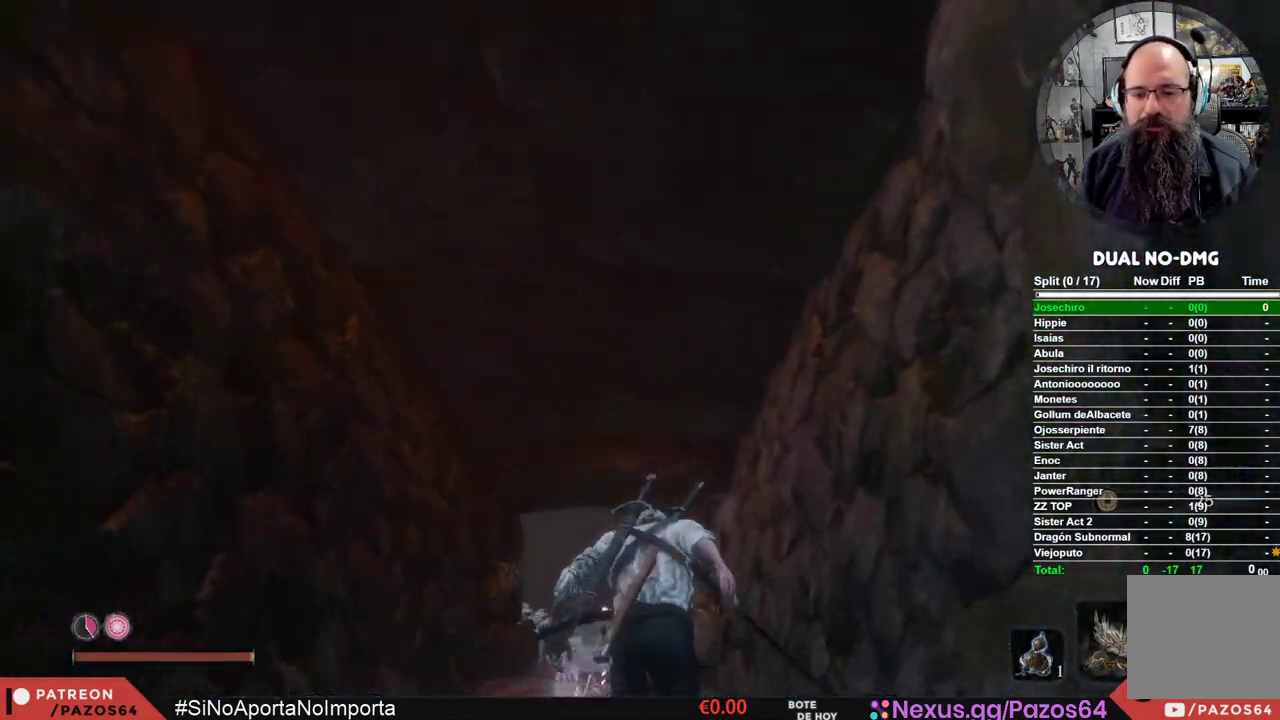
{"buttons": ["B"], "left_stick": "up", "right_stick": "center", "events": []}
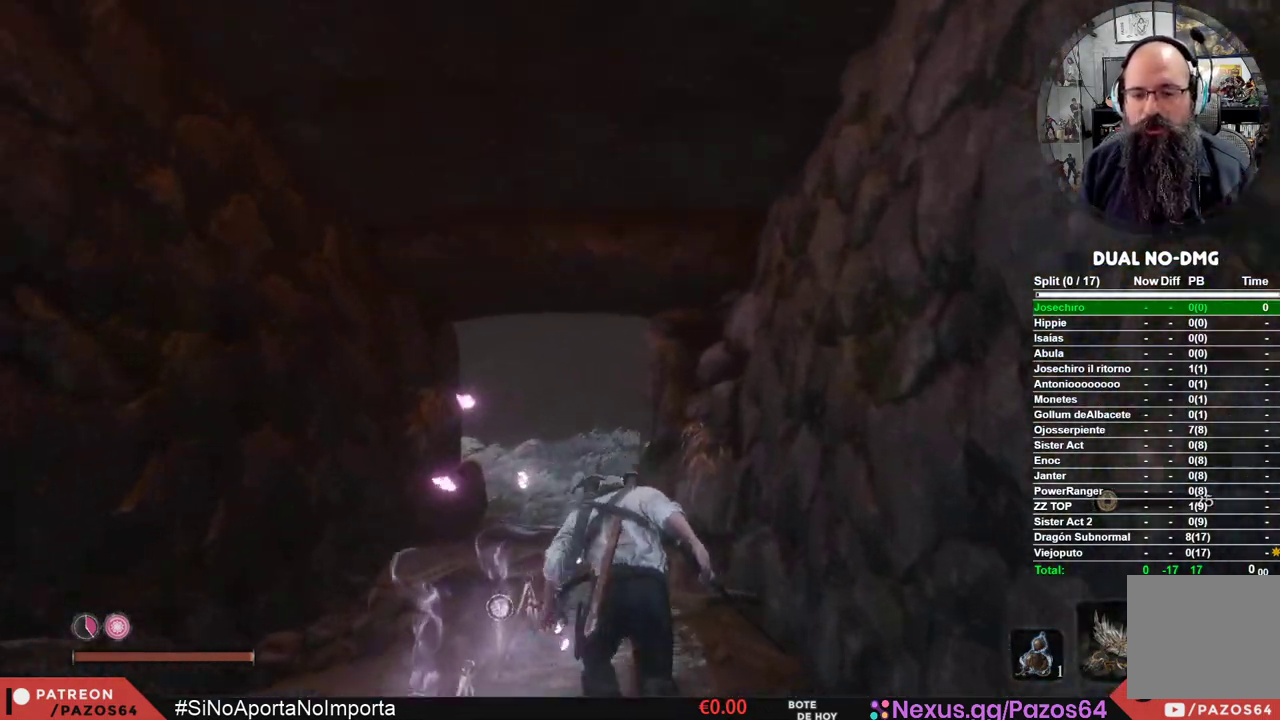
{"buttons": ["B"], "left_stick": "up", "right_stick": "center", "events": []}
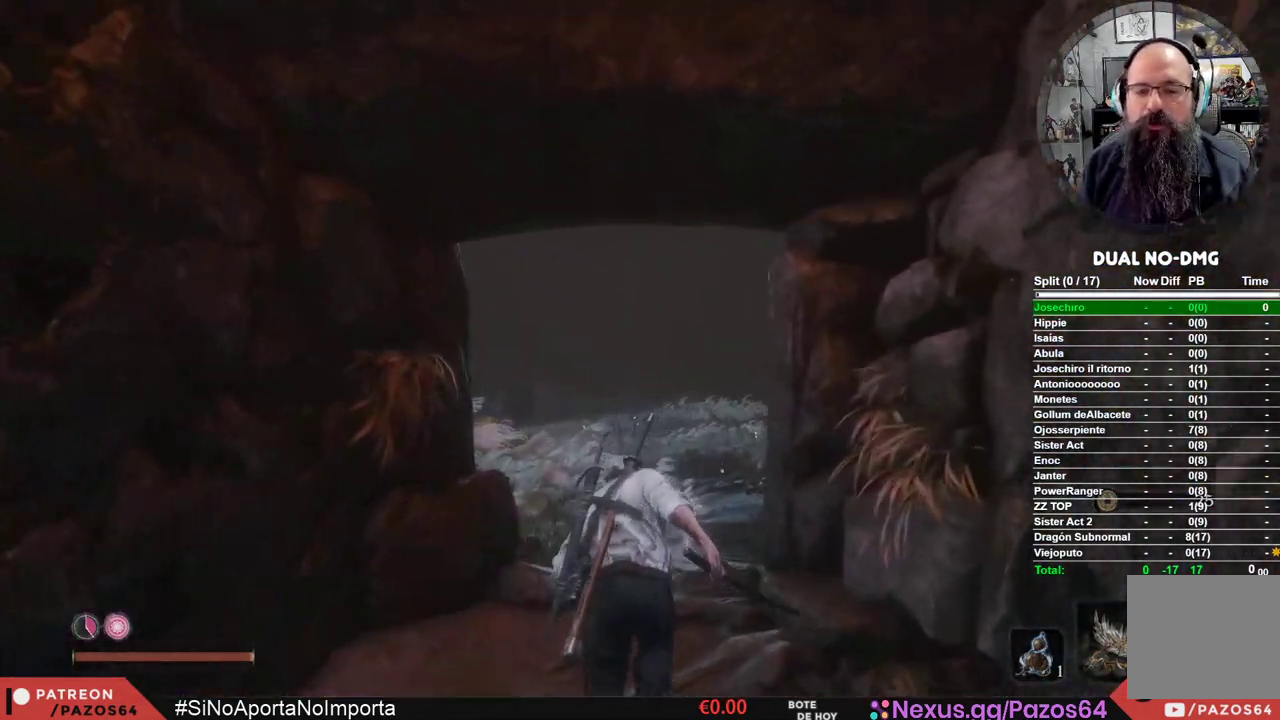
{"buttons": ["B"], "left_stick": "up", "right_stick": "center", "events": []}
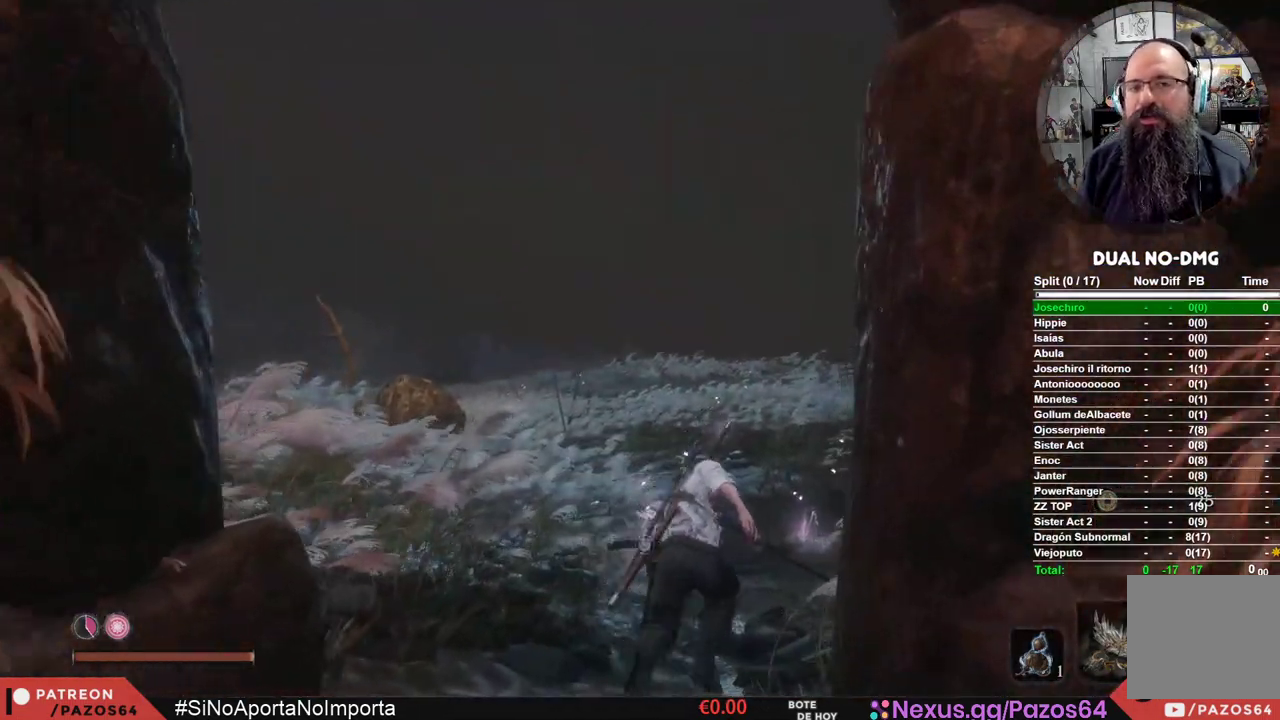
{"buttons": ["B"], "left_stick": "up", "right_stick": "center", "events": []}
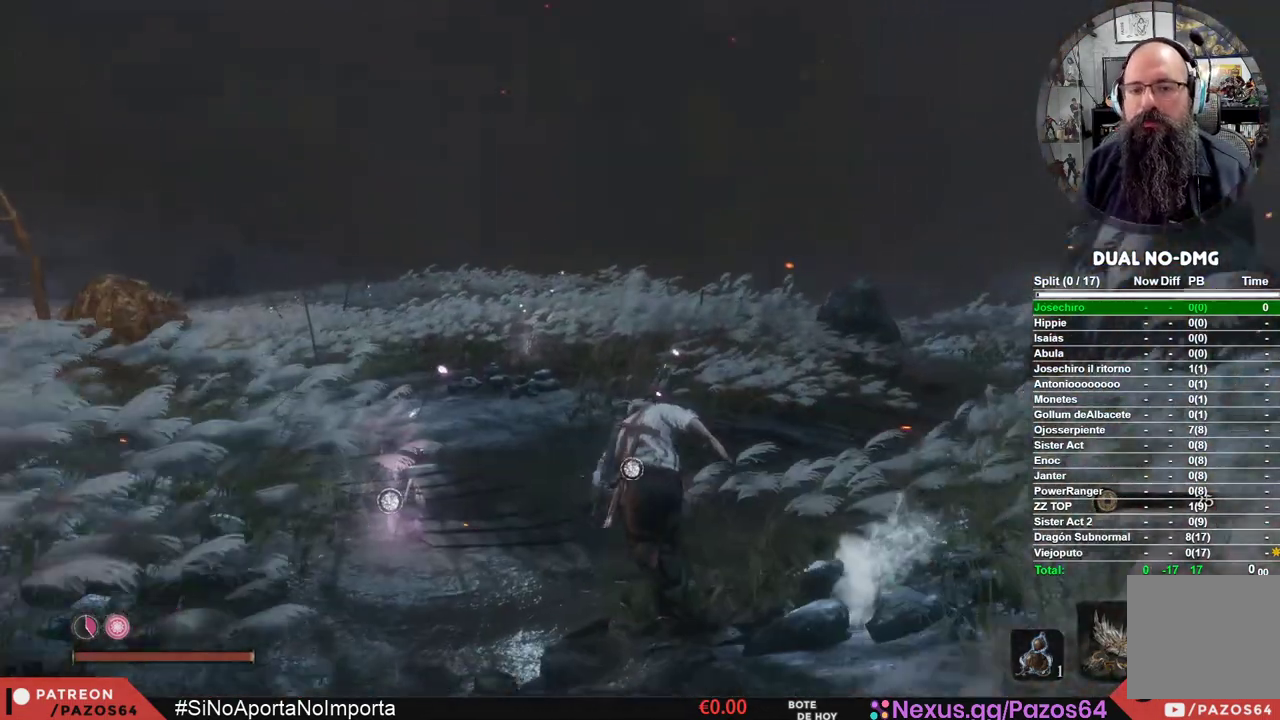
{"buttons": ["B"], "left_stick": "up", "right_stick": "center", "events": []}
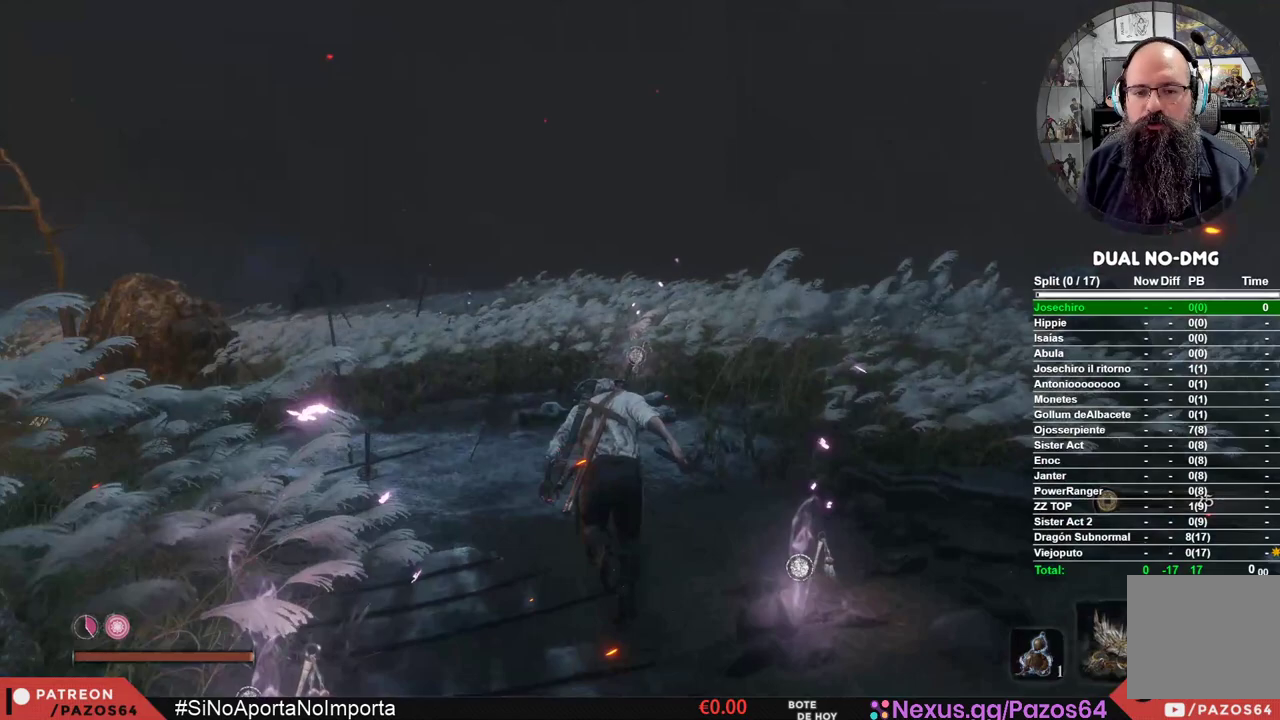
{"buttons": ["B"], "left_stick": "up", "right_stick": "center", "events": []}
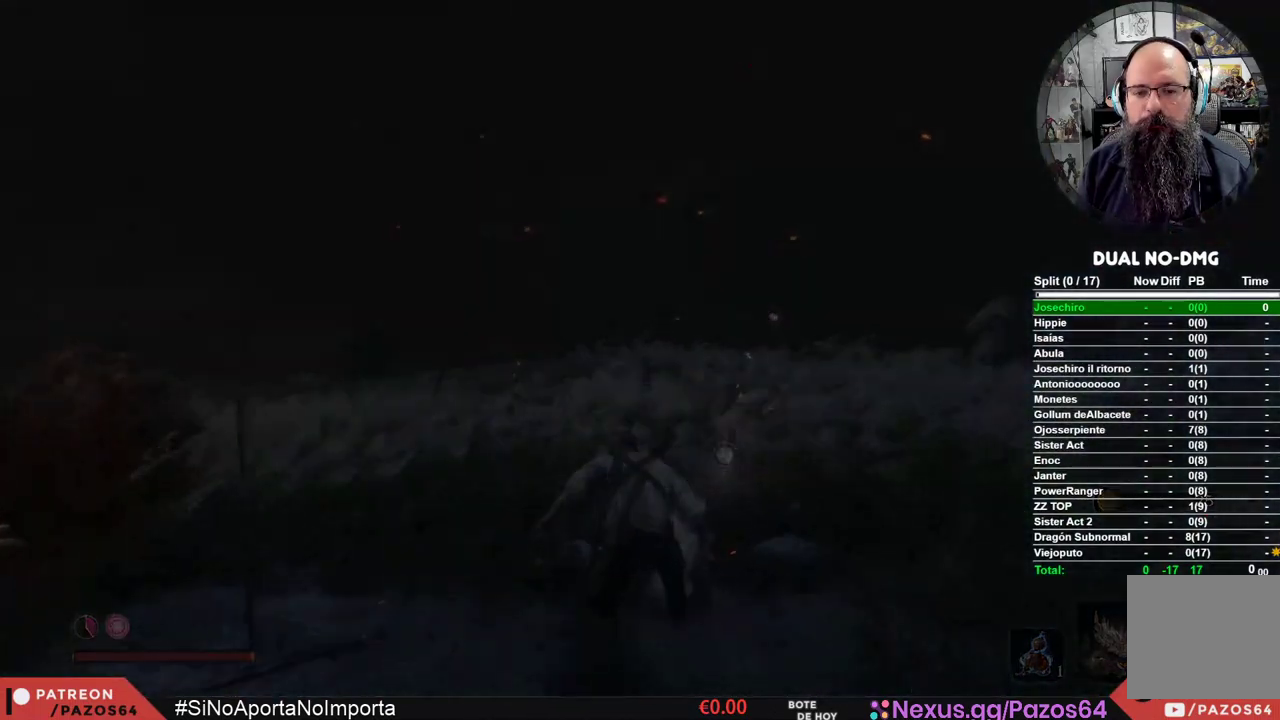
{"buttons": [], "left_stick": "center", "right_stick": "center", "events": [[167, "B", "up"], [250, "left_stick", "center"]]}
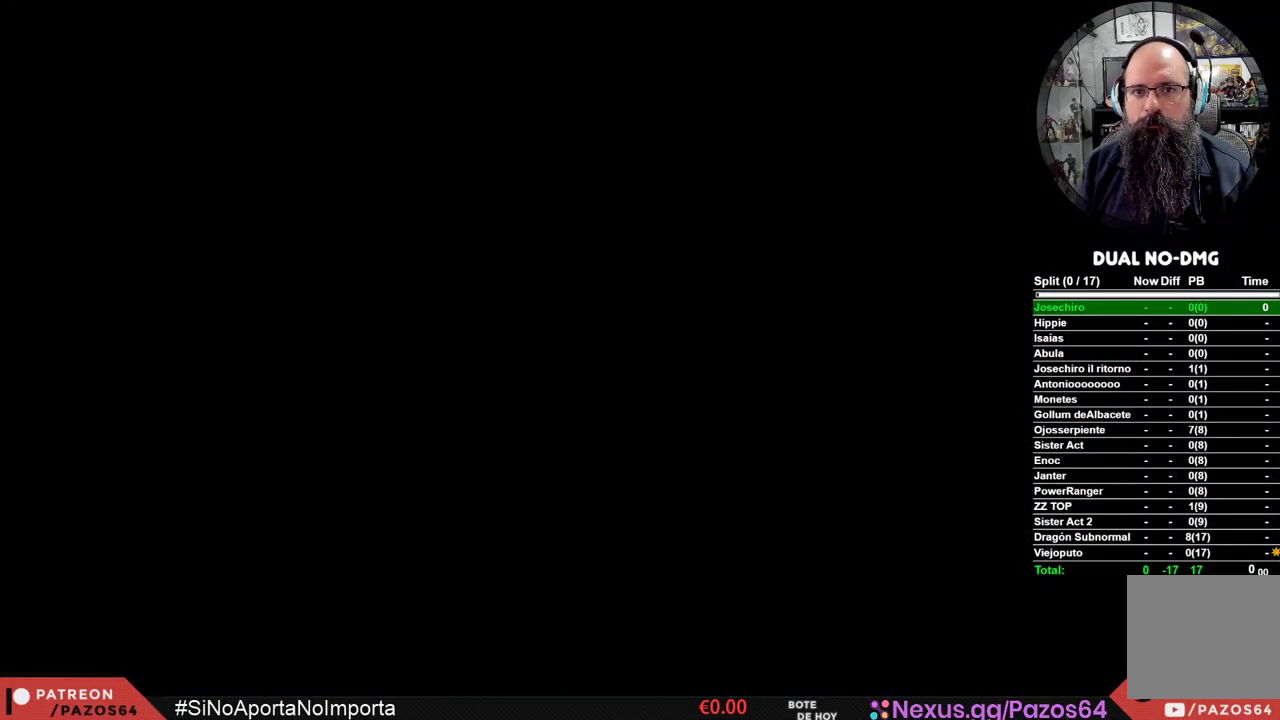
{"buttons": [], "left_stick": "center", "right_stick": "center", "events": []}
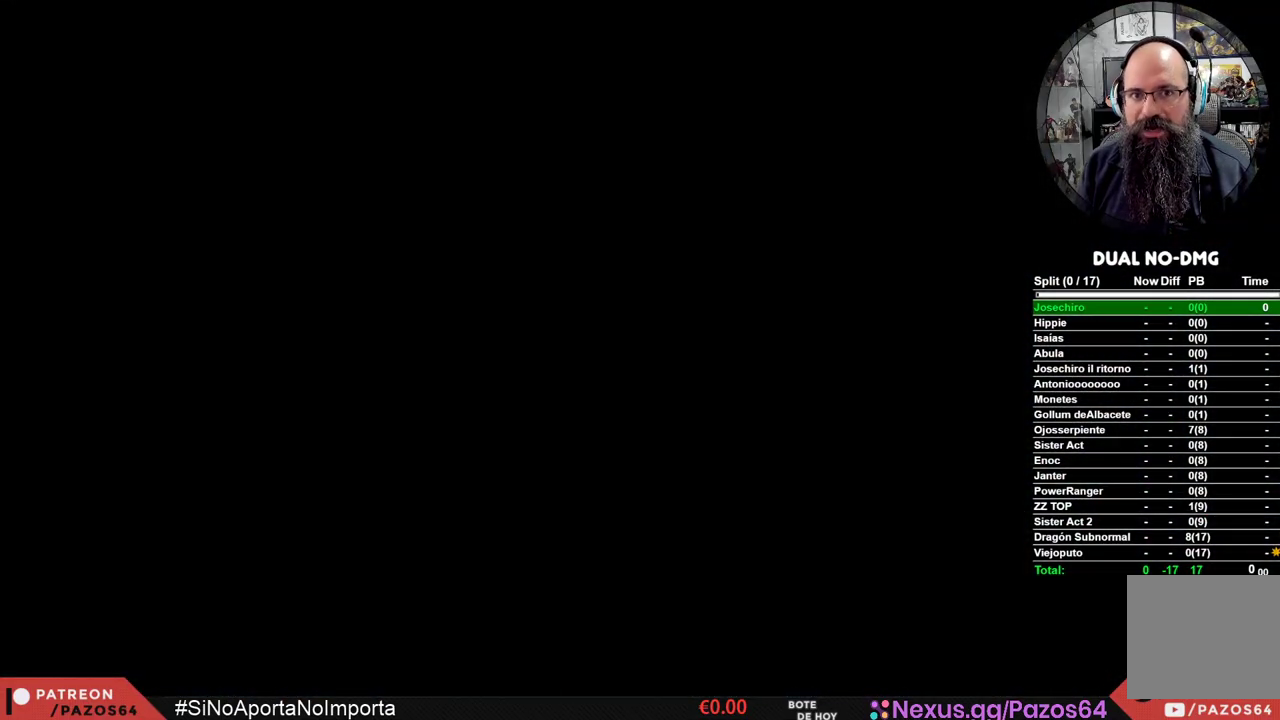
{"buttons": [], "left_stick": "center", "right_stick": "center", "events": []}
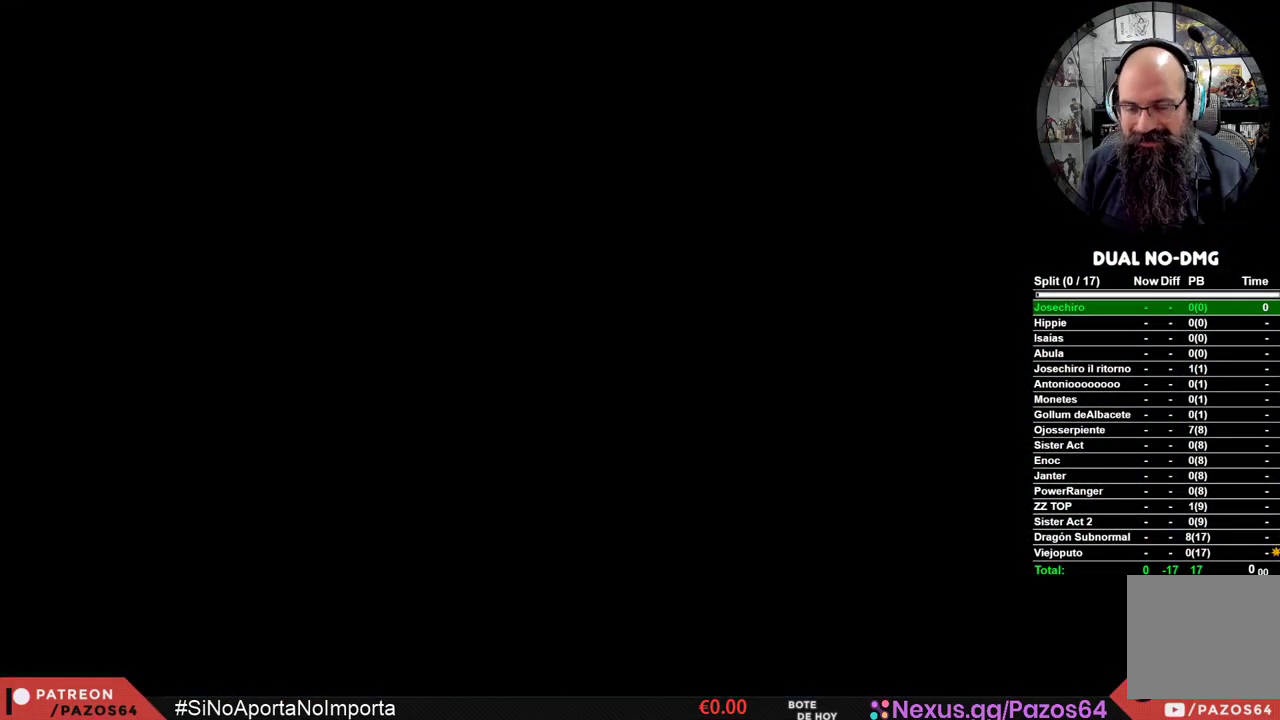
{"buttons": [], "left_stick": "center", "right_stick": "center", "events": []}
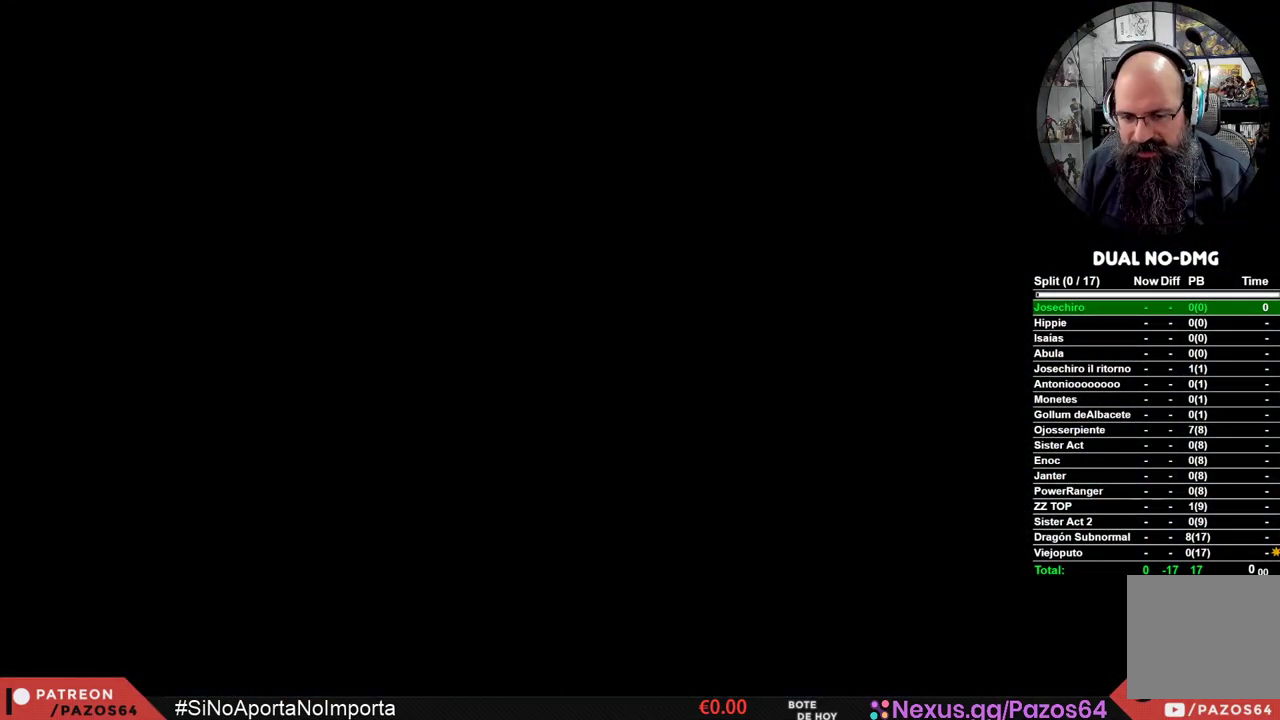
{"buttons": [], "left_stick": "center", "right_stick": "center", "events": [[167, "START", "down"], [350, "START", "up"]]}
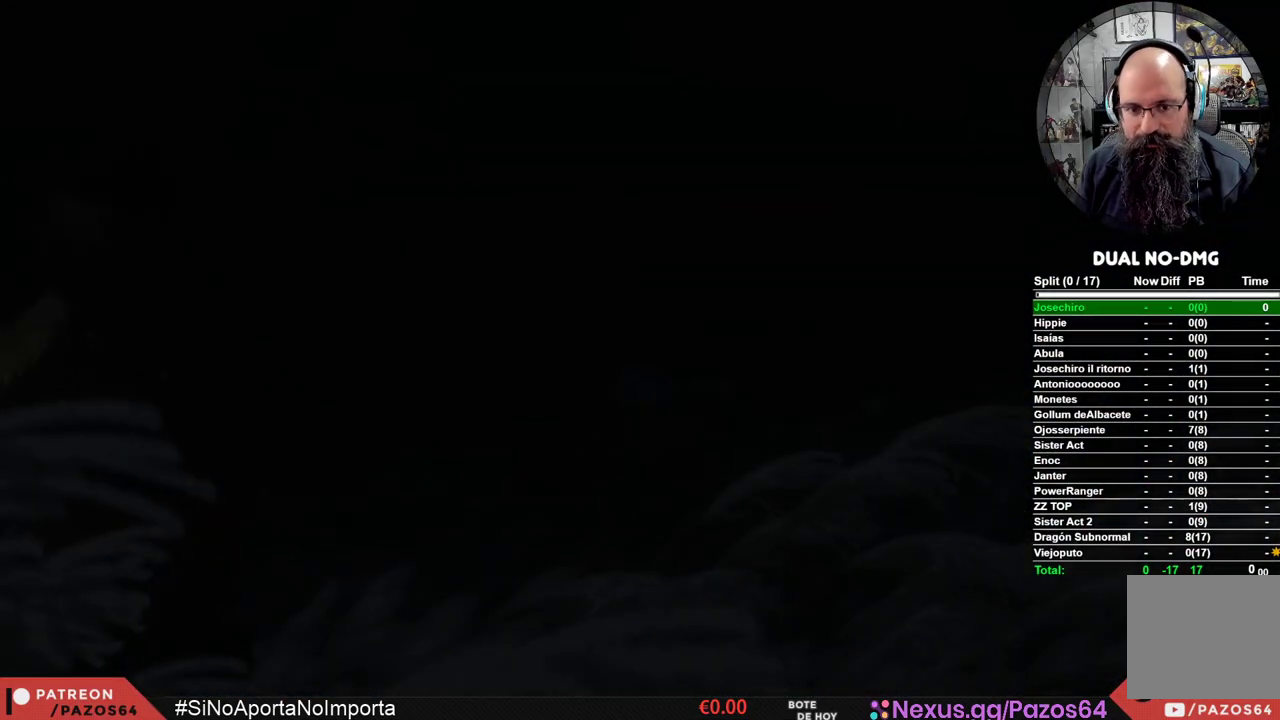
{"buttons": [], "left_stick": "center", "right_stick": "center", "events": [[383, "START", "down"], [500, "START", "up"]]}
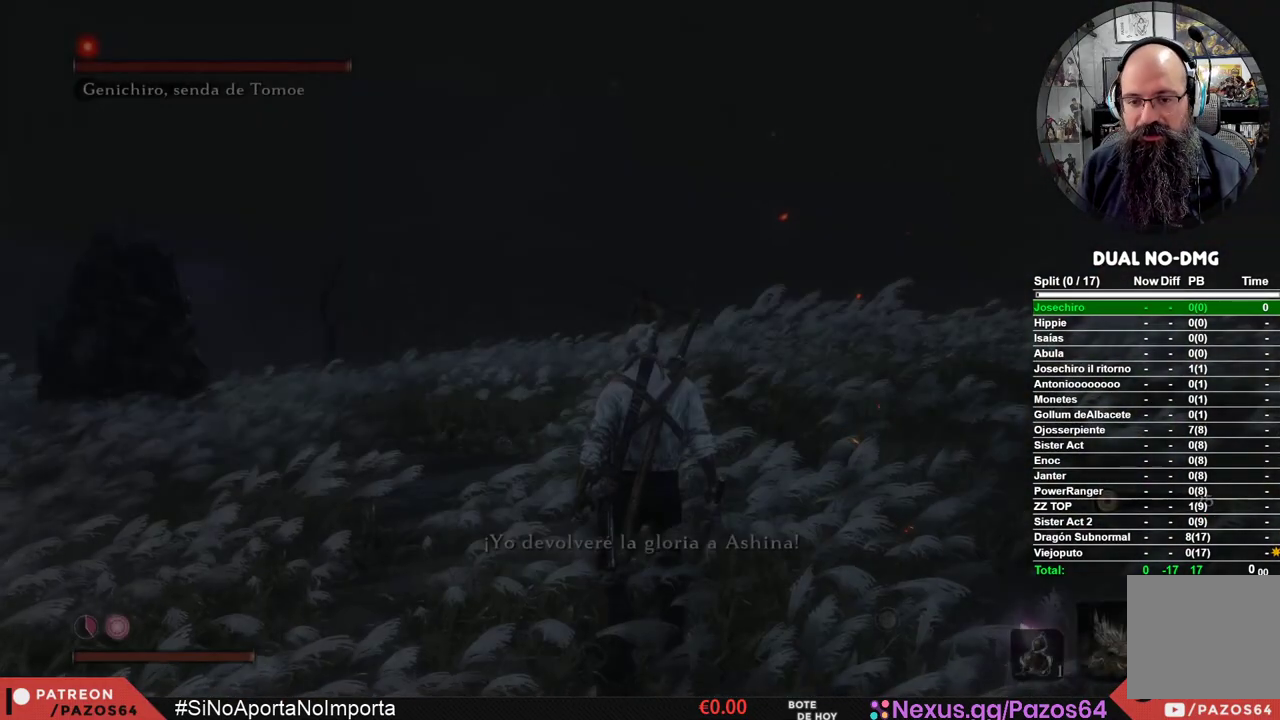
{"buttons": ["R3"], "left_stick": "center", "right_stick": "up", "events": [[433, "R3", "down"], [450, "right_stick", "up"]]}
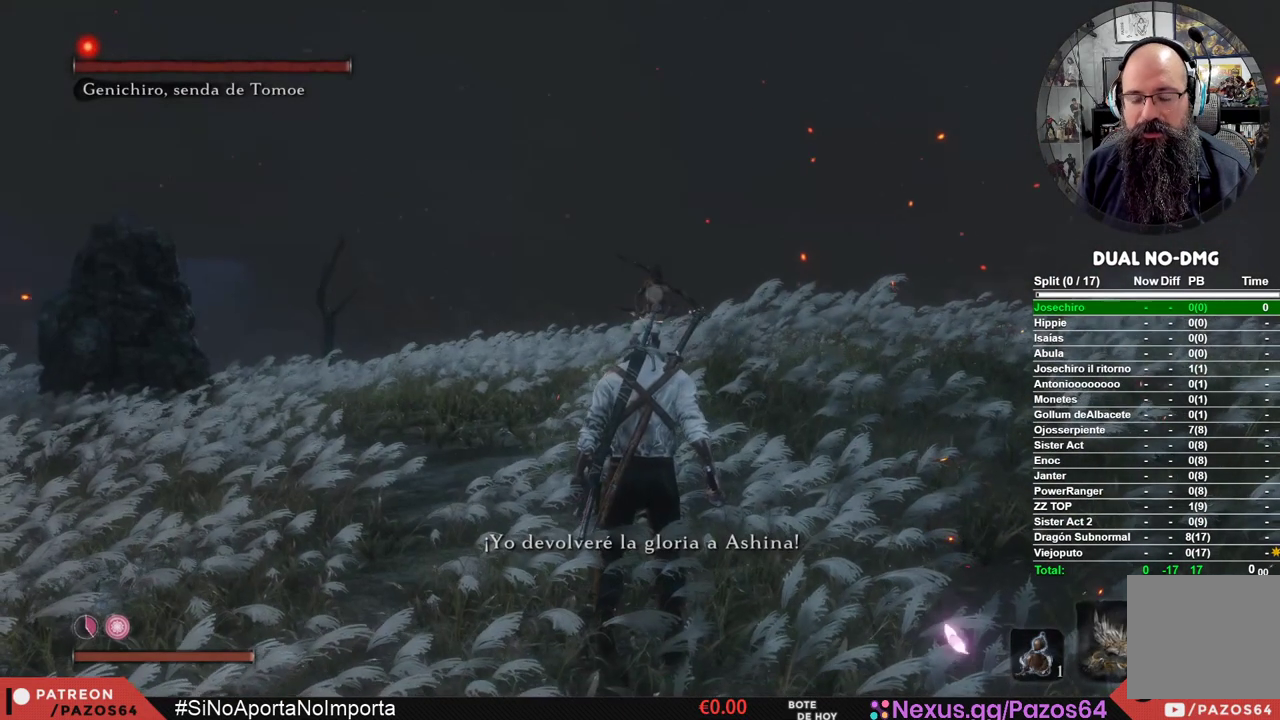
{"buttons": [], "left_stick": "up", "right_stick": "center", "events": [[17, "R3", "up"], [33, "right_stick", "center"], [67, "left_stick", "up"]]}
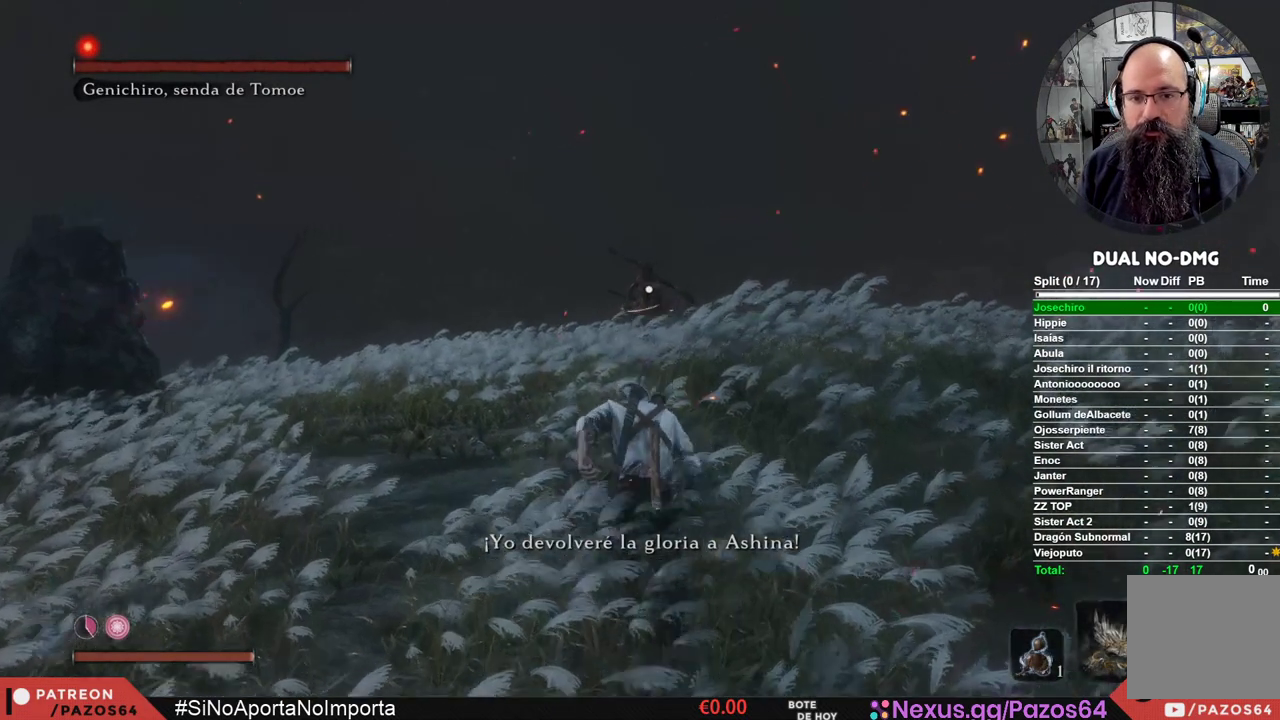
{"buttons": [], "left_stick": "up", "right_stick": "center", "events": []}
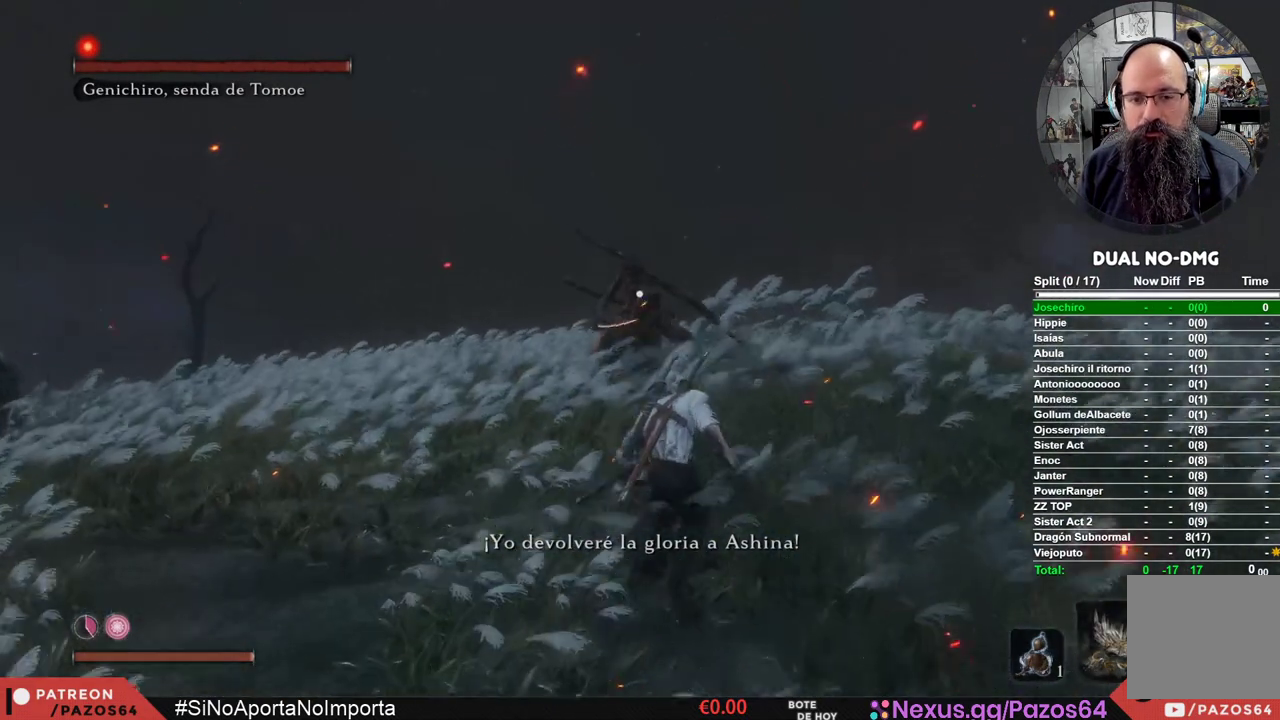
{"buttons": [], "left_stick": "up", "right_stick": "center", "events": []}
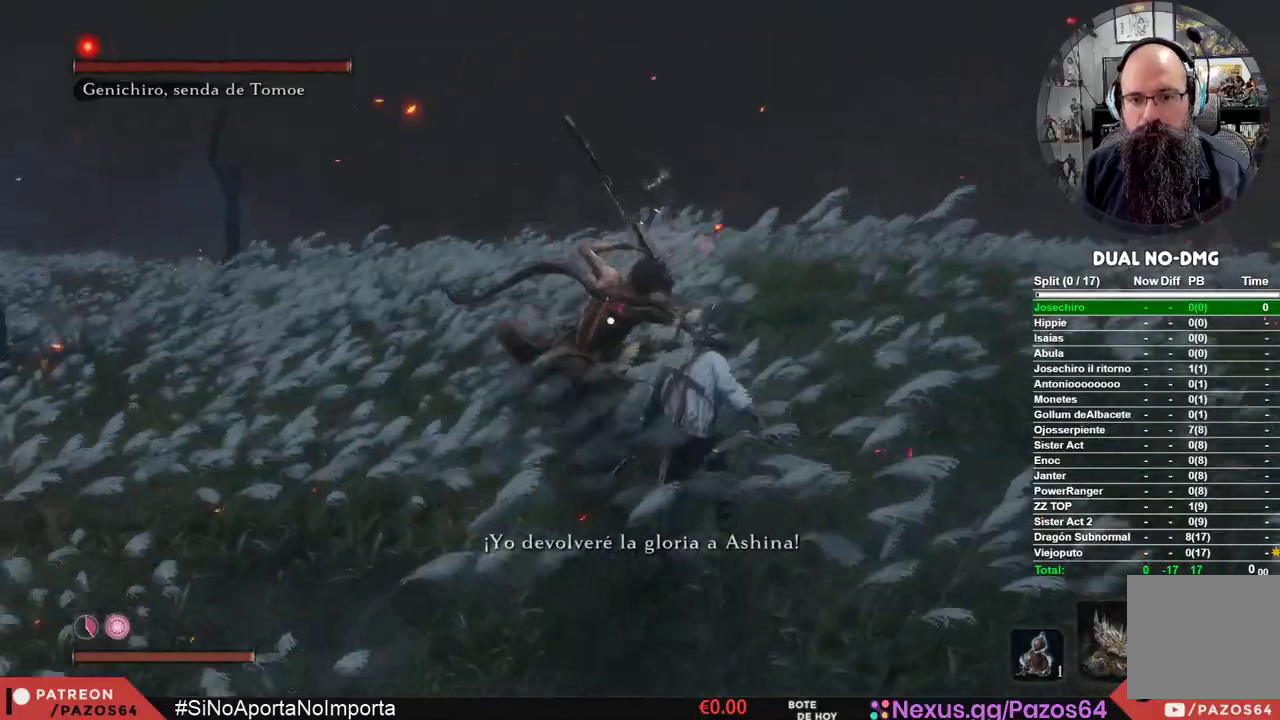
{"buttons": [], "left_stick": "center", "right_stick": "center", "events": [[233, "left_stick", "center"]]}
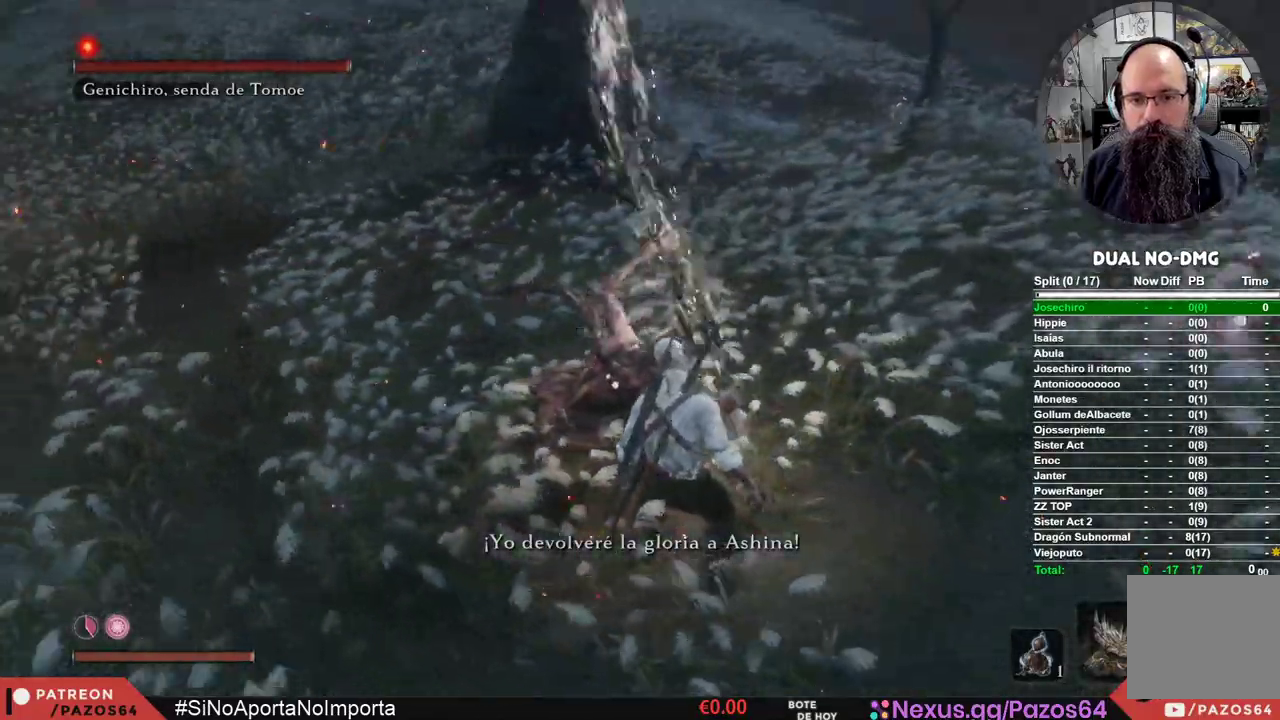
{"buttons": [], "left_stick": "center", "right_stick": "center", "events": []}
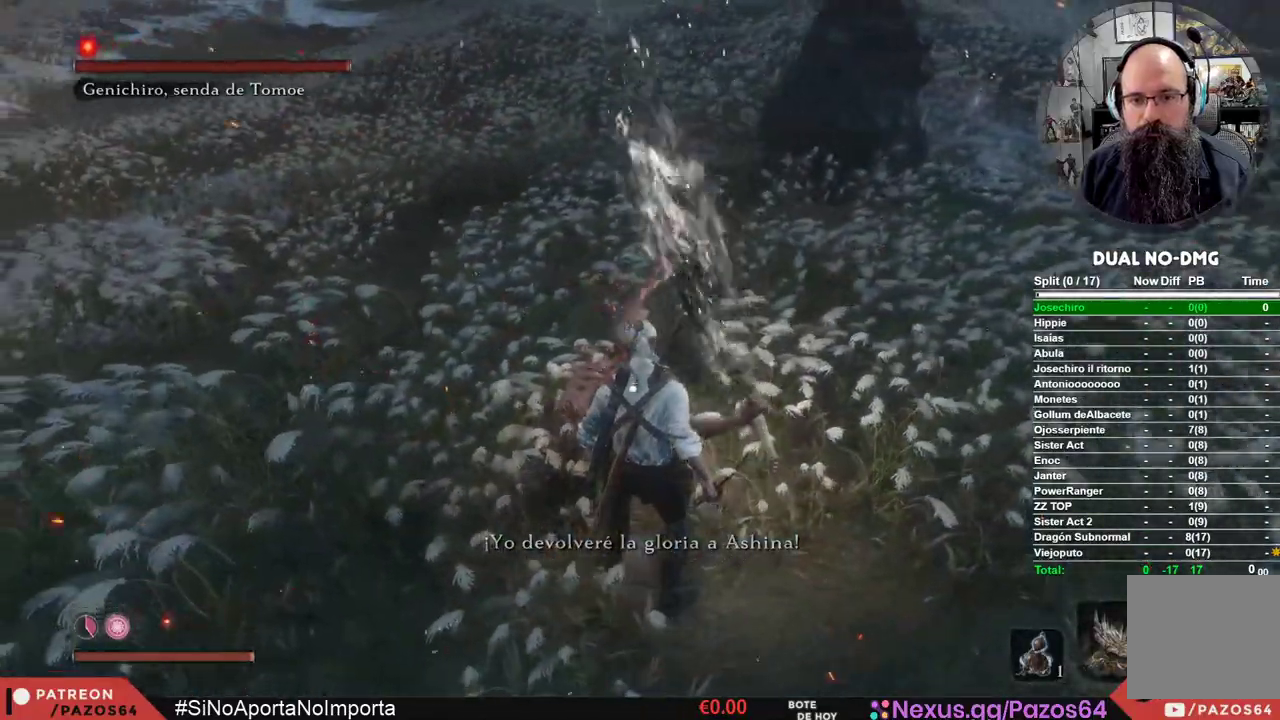
{"buttons": ["R1"], "left_stick": "up", "right_stick": "center", "events": [[167, "left_stick", "up-right"], [183, "B", "down"], [400, "B", "up"], [417, "left_stick", "up"], [500, "R1", "down"]]}
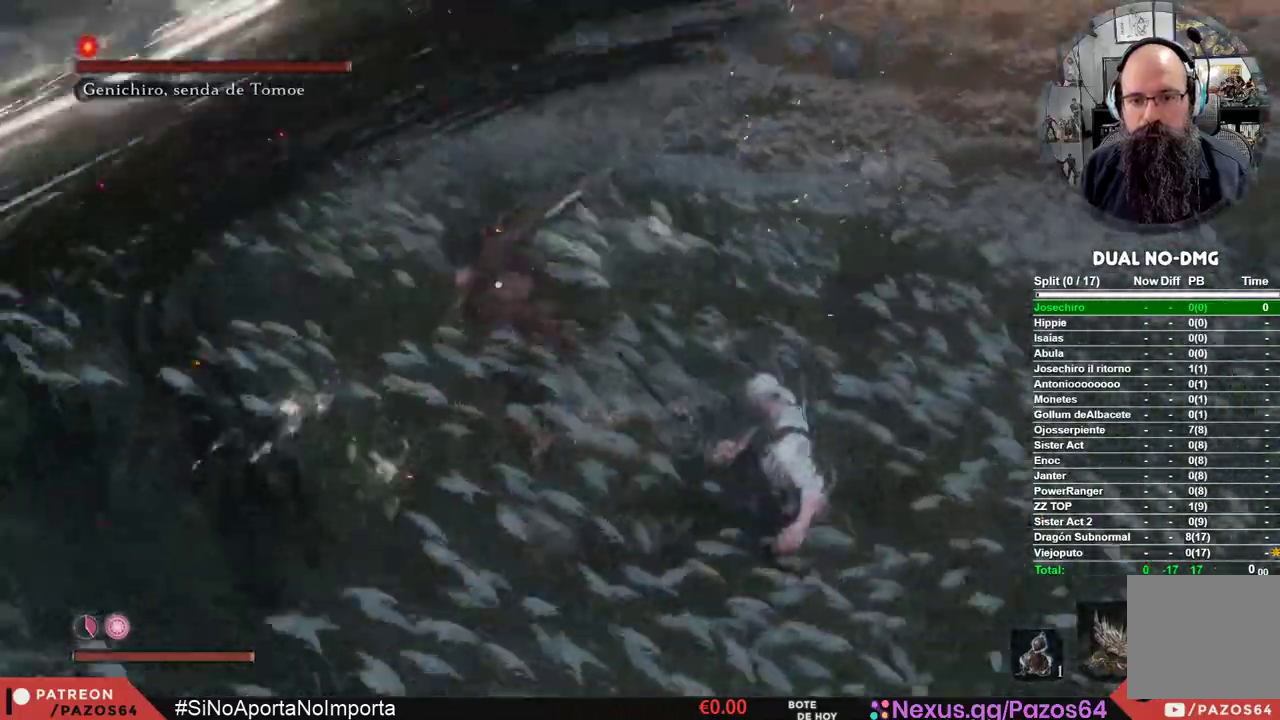
{"buttons": [], "left_stick": "up", "right_stick": "center", "events": [[183, "R1", "up"]]}
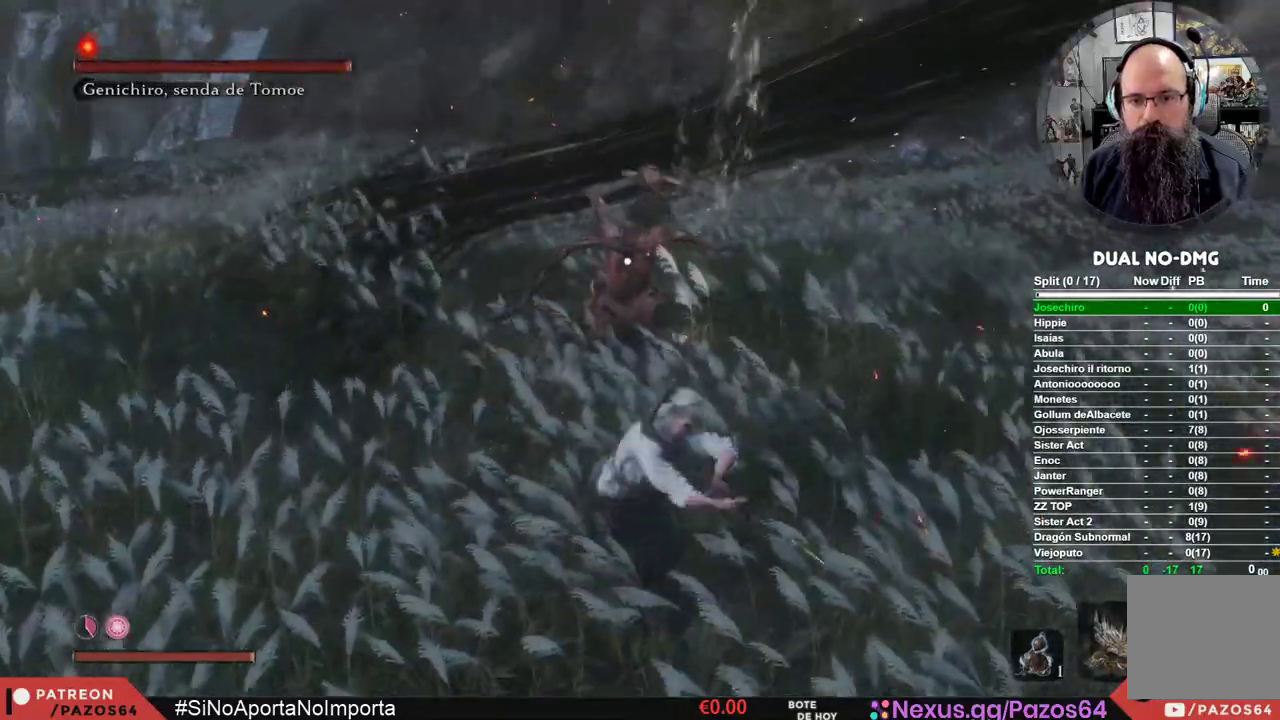
{"buttons": [], "left_stick": "up", "right_stick": "center", "events": []}
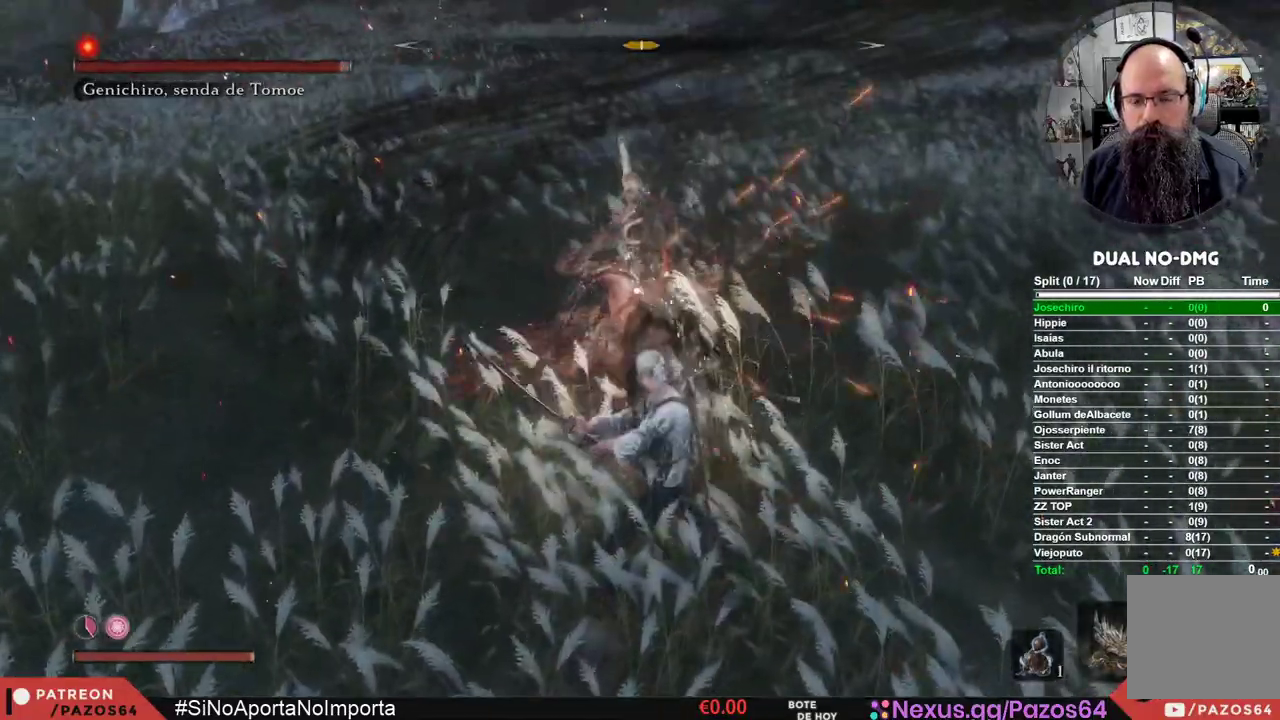
{"buttons": [], "left_stick": "center", "right_stick": "center", "events": [[50, "left_stick", "center"]]}
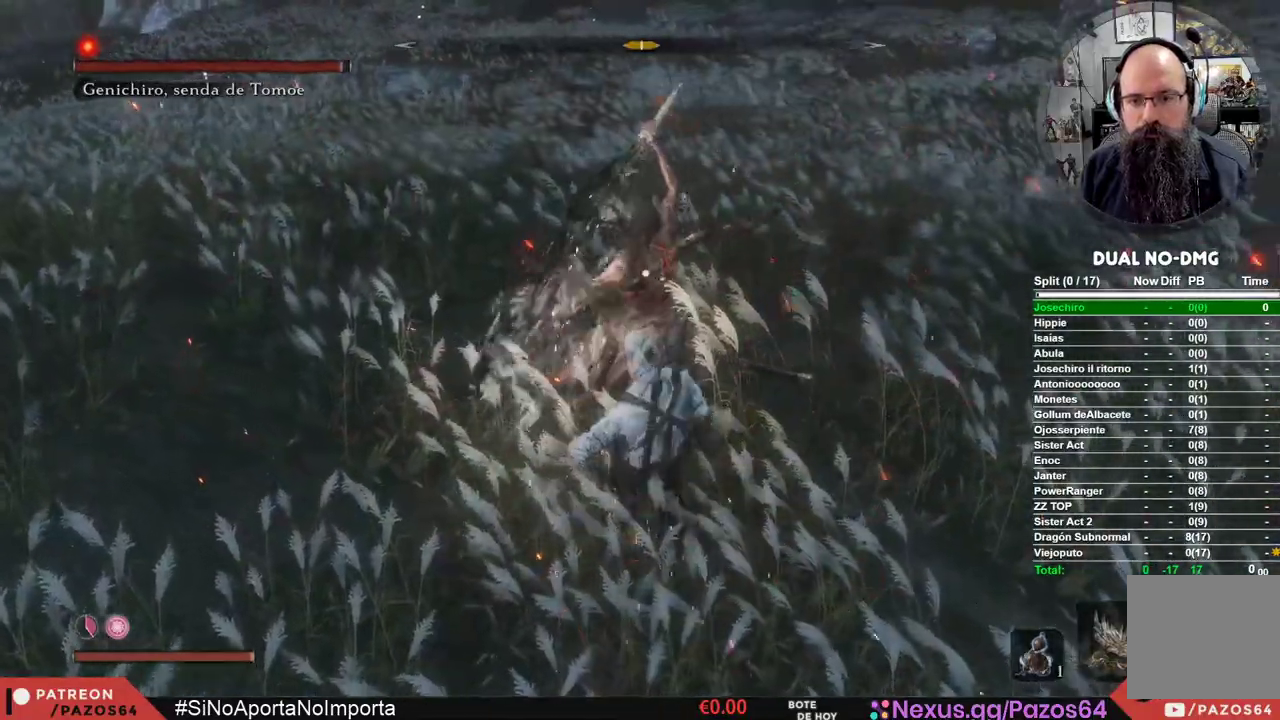
{"buttons": [], "left_stick": "up", "right_stick": "center", "events": [[183, "left_stick", "up-right"], [233, "B", "down"], [317, "left_stick", "up"], [483, "B", "up"]]}
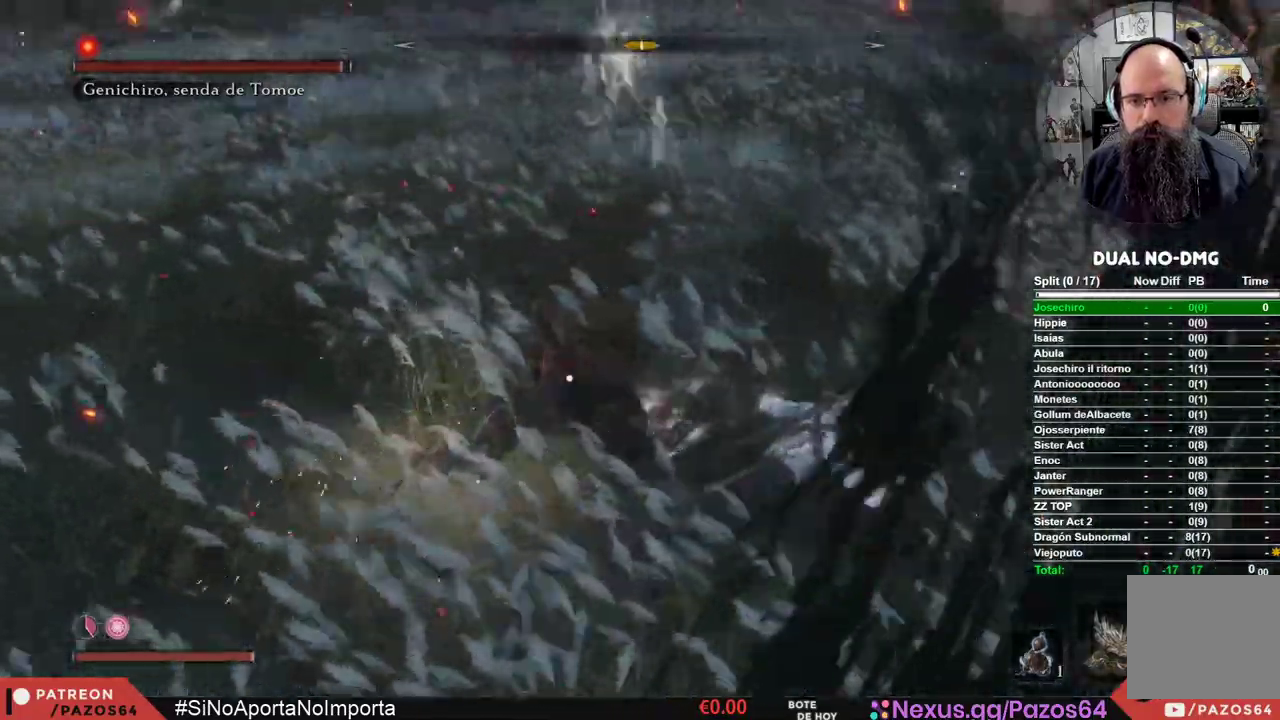
{"buttons": [], "left_stick": "up", "right_stick": "center", "events": [[33, "R1", "down"], [267, "R1", "up"]]}
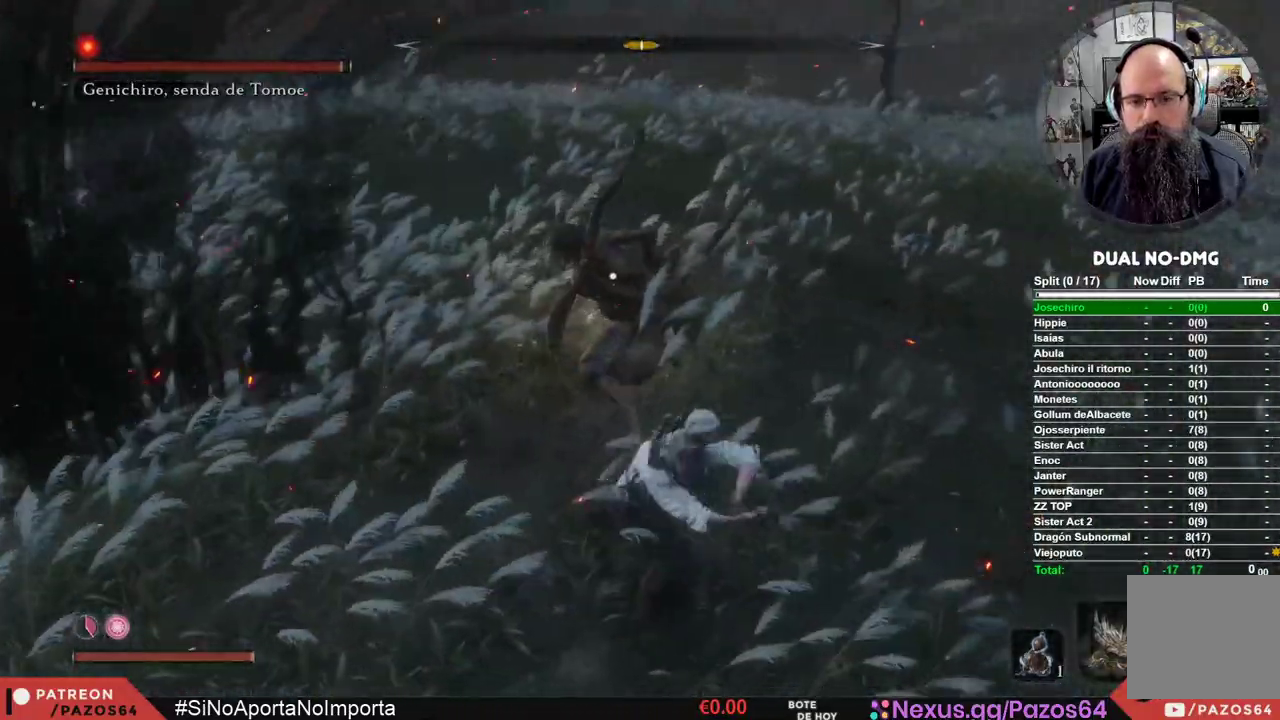
{"buttons": [], "left_stick": "center", "right_stick": "center", "events": [[100, "left_stick", "center"], [200, "R1", "down"], [433, "R1", "up"]]}
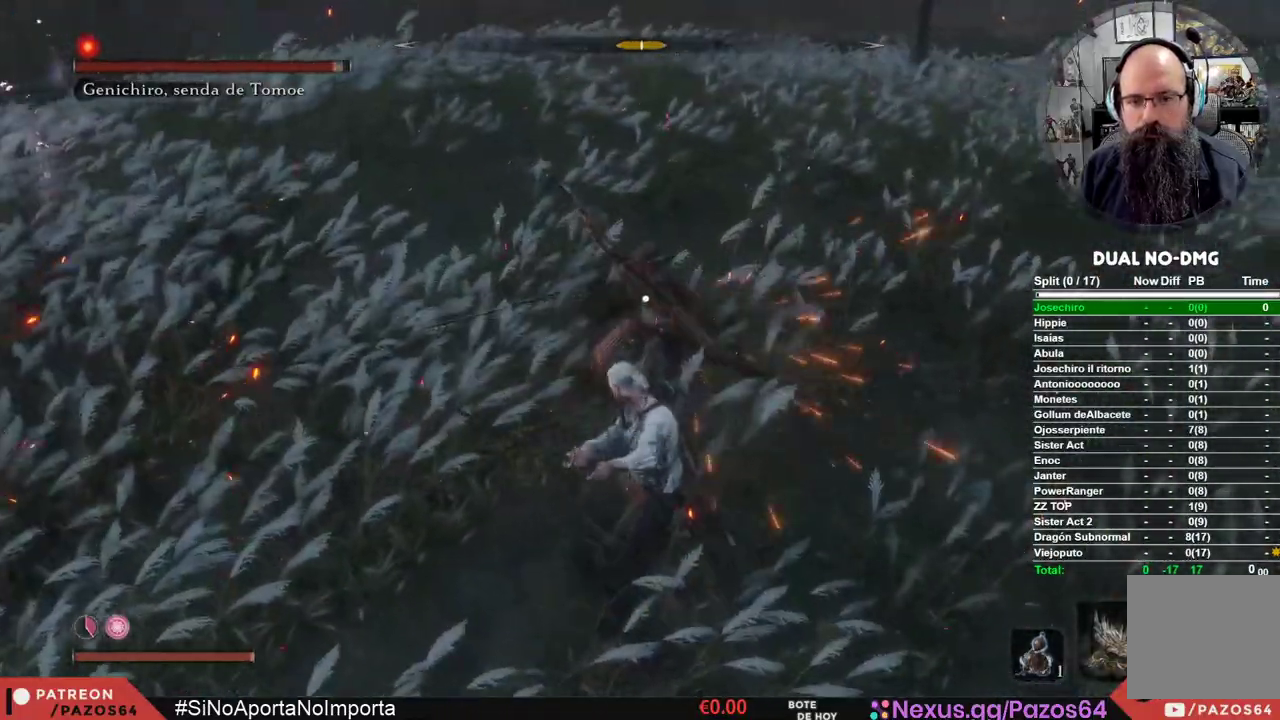
{"buttons": ["R1"], "left_stick": "center", "right_stick": "center", "events": [[350, "R1", "down"]]}
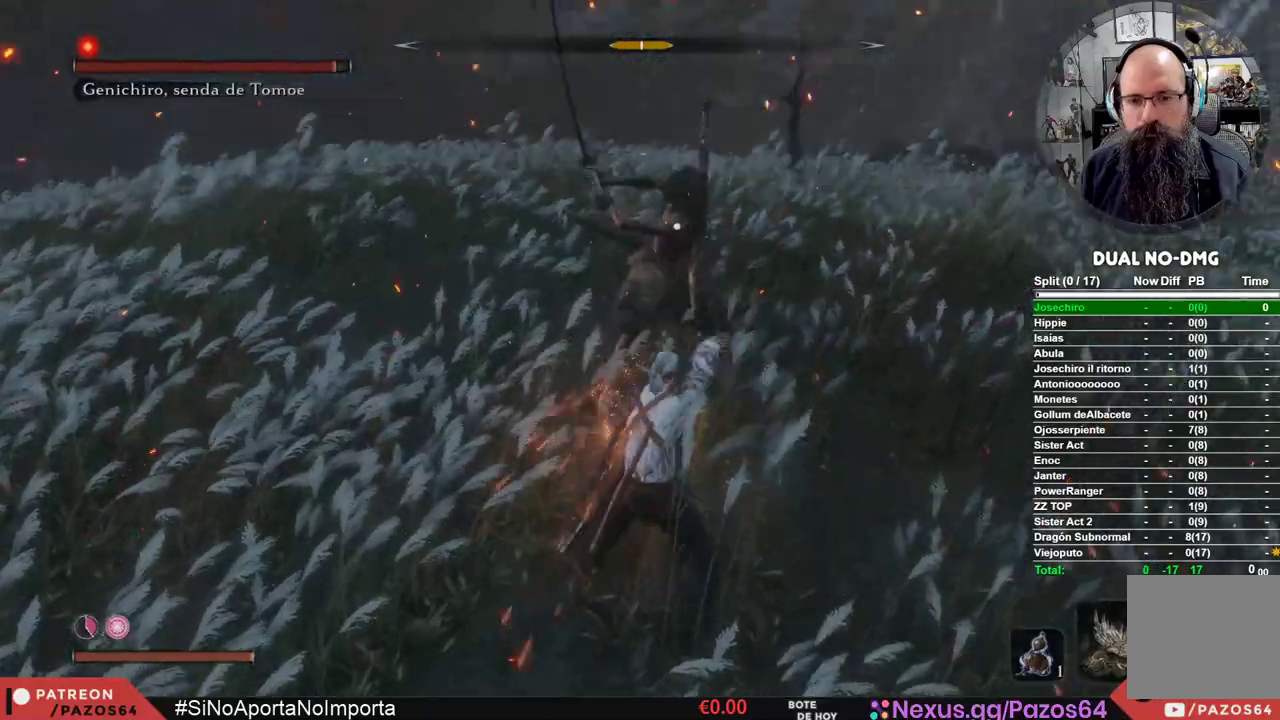
{"buttons": [], "left_stick": "center", "right_stick": "center", "events": [[117, "R1", "up"]]}
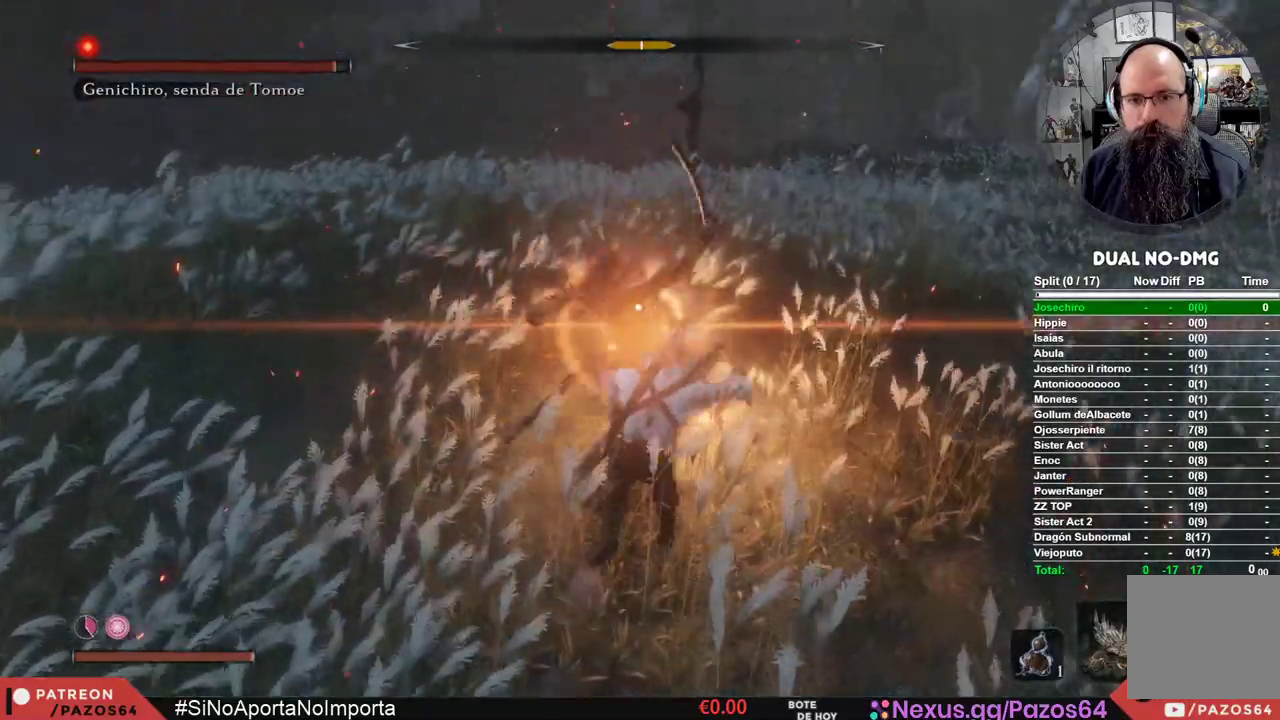
{"buttons": [], "left_stick": "center", "right_stick": "center", "events": []}
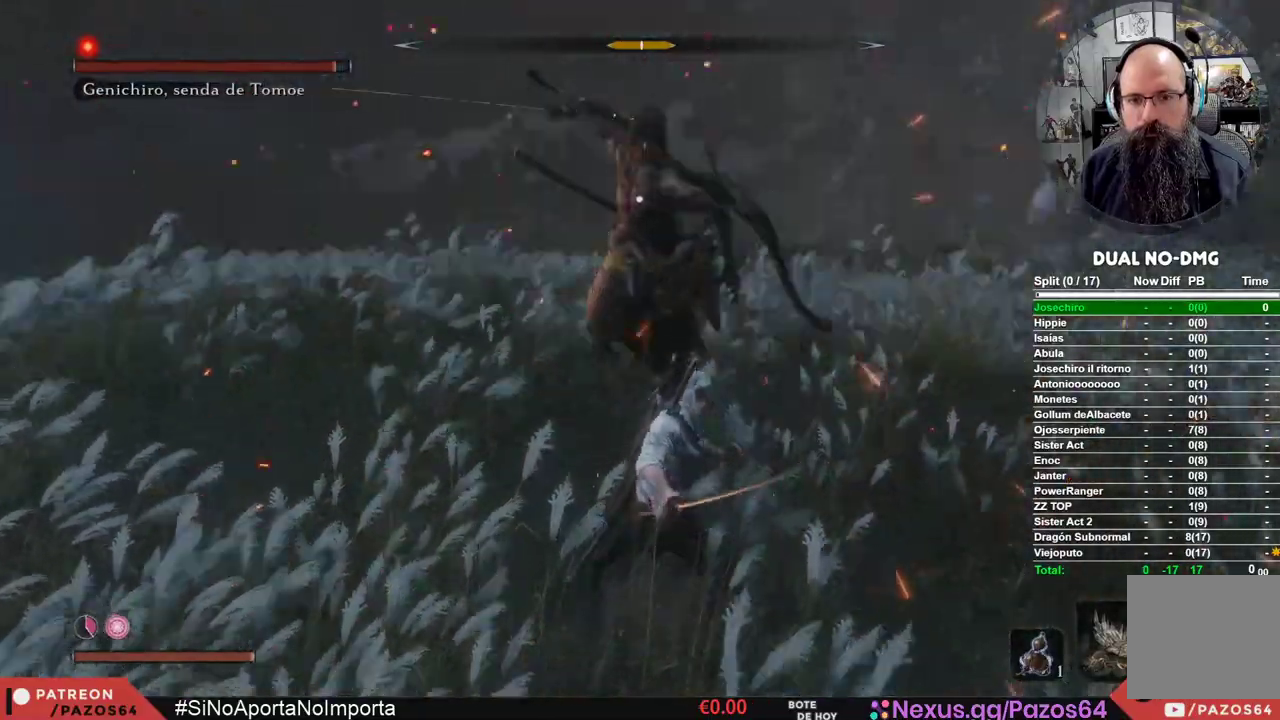
{"buttons": [], "left_stick": "center", "right_stick": "center", "events": []}